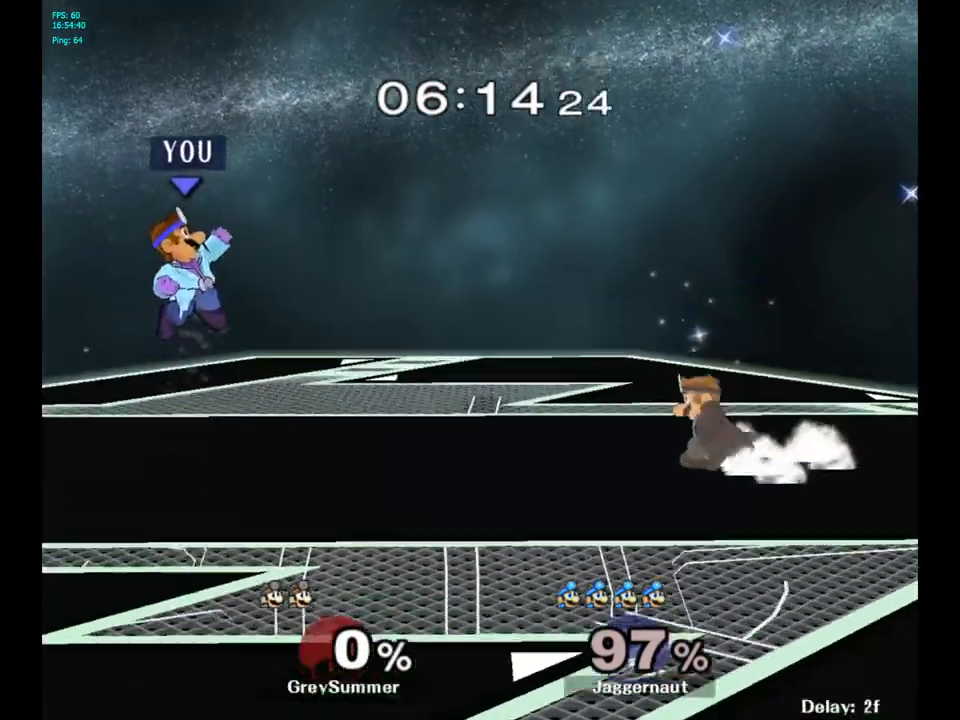
Gameplay with a controller (Nintendo layout); each line is a JSON object with the inputs held at the frame after it. "events" lists button and stick changes between this image and that frame as [ms after this image, input, new state], when the widget could be followed in between. Not read: L3 R3.
{"buttons": [], "left_stick": "left", "right_stick": "center", "events": [[117, "Y", "down"], [117, "left_stick", "down-left"], [167, "R1", "down"], [300, "R1", "up"], [300, "Y", "up"], [333, "left_stick", "left"]]}
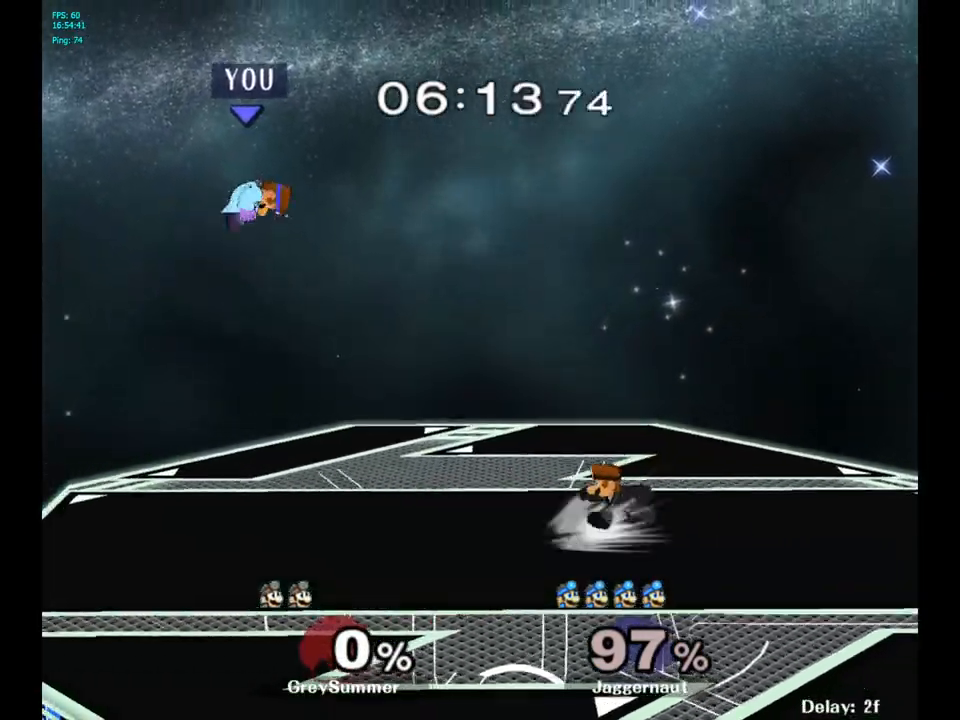
{"buttons": [], "left_stick": "down-right", "right_stick": "center", "events": [[50, "left_stick", "center"], [200, "left_stick", "down-right"]]}
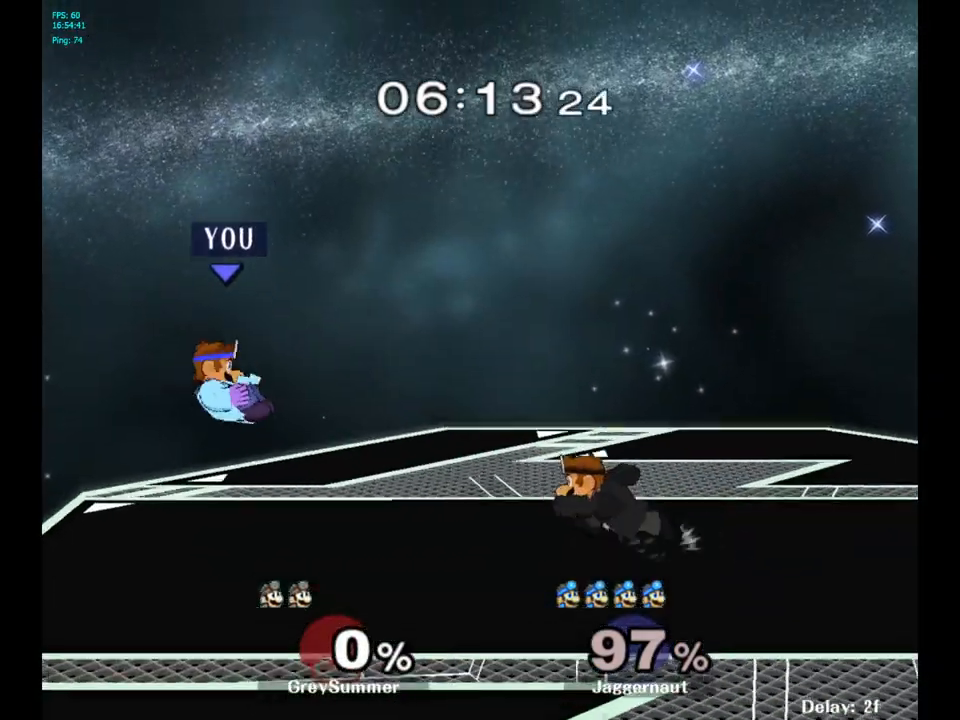
{"buttons": [], "left_stick": "center", "right_stick": "center", "events": [[117, "R1", "down"], [267, "R1", "up"], [267, "left_stick", "center"], [383, "A", "down"], [500, "A", "up"]]}
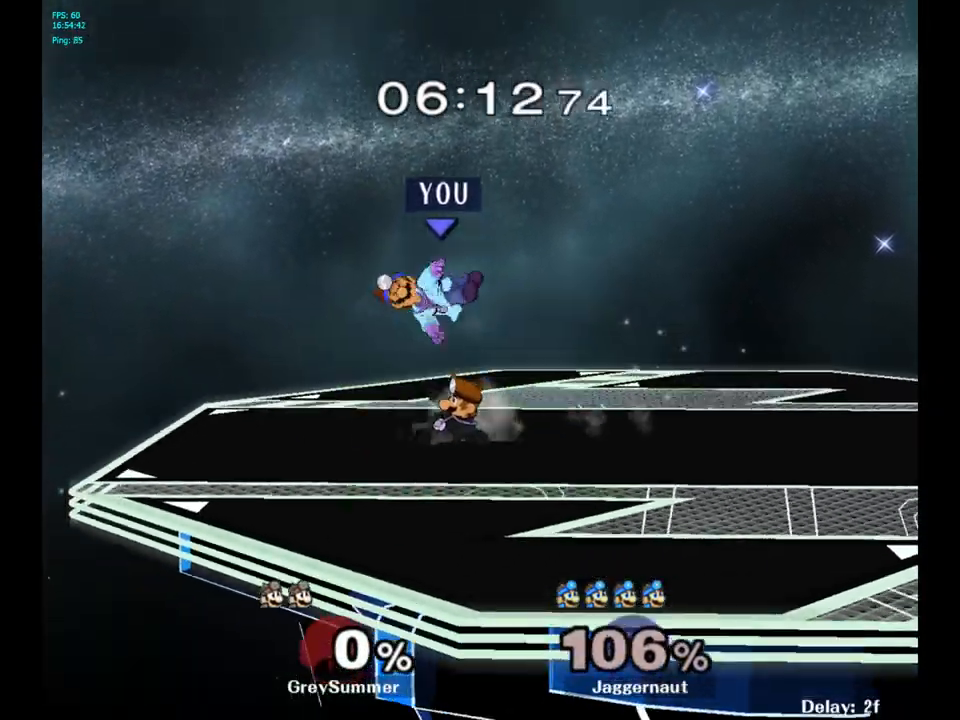
{"buttons": [], "left_stick": "center", "right_stick": "center", "events": []}
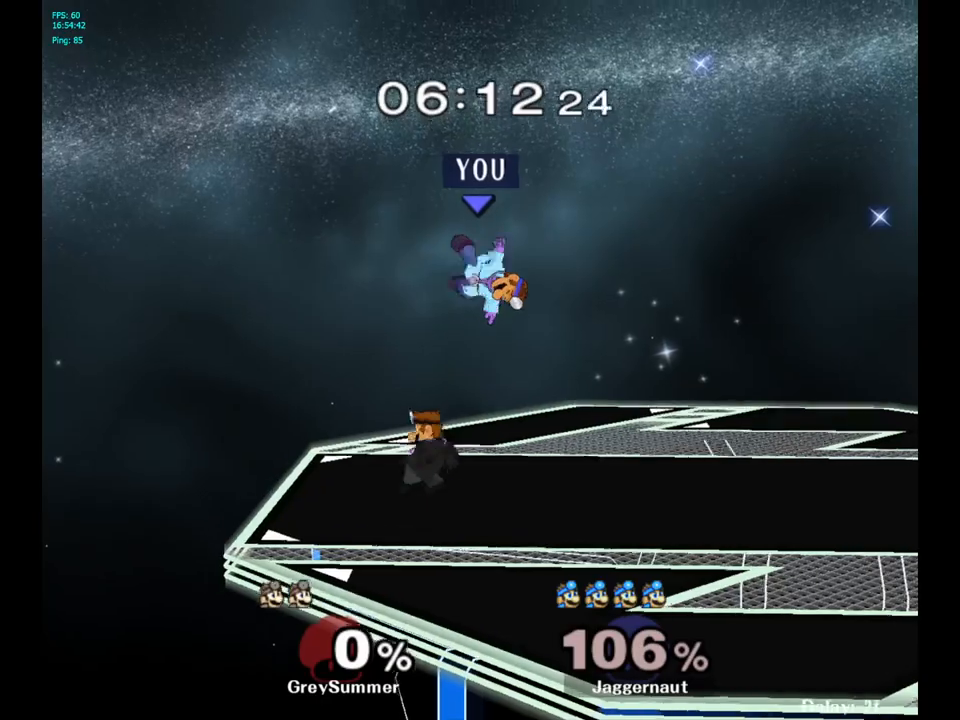
{"buttons": [], "left_stick": "center", "right_stick": "center", "events": [[100, "Y", "down"], [117, "left_stick", "up-right"], [267, "Y", "up"], [433, "left_stick", "center"]]}
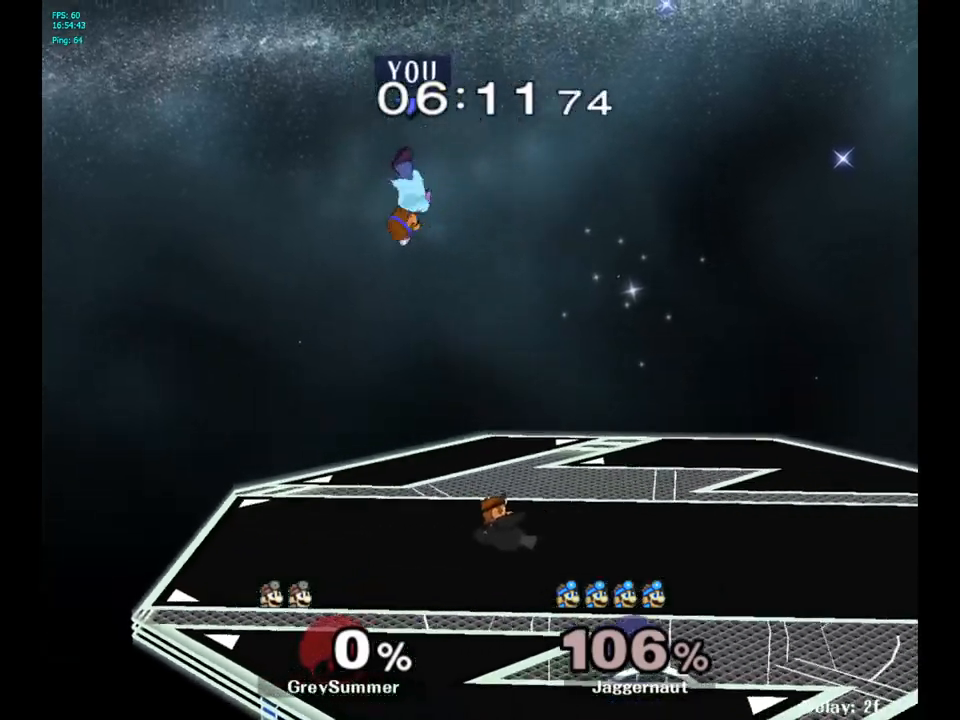
{"buttons": [], "left_stick": "down-right", "right_stick": "center", "events": [[33, "left_stick", "right"], [267, "right_stick", "down"], [367, "left_stick", "down"], [400, "right_stick", "center"], [500, "left_stick", "down-right"]]}
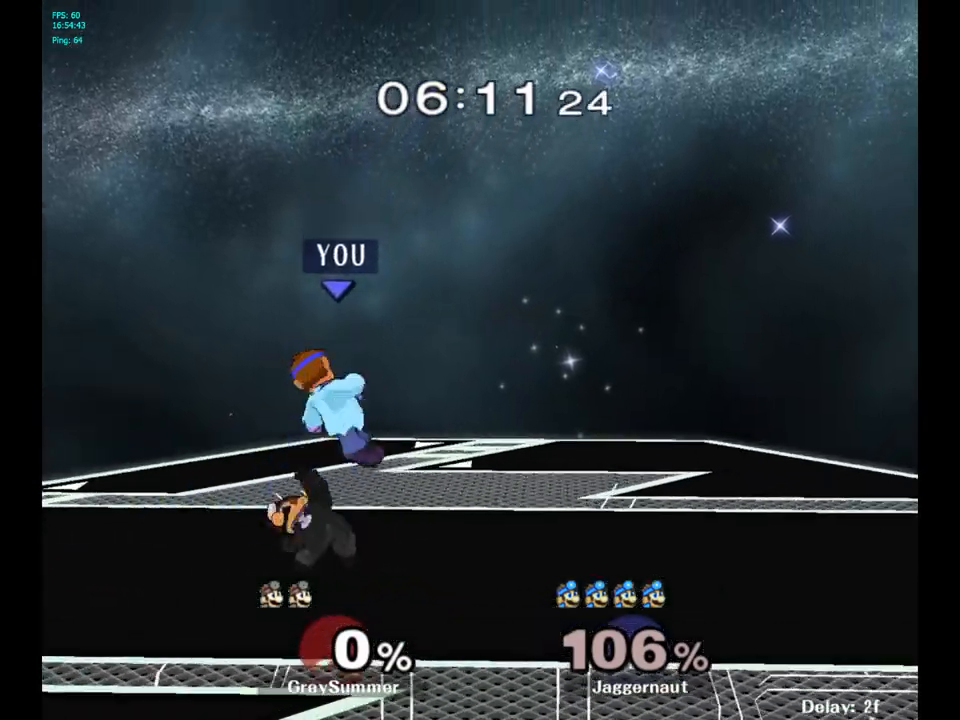
{"buttons": [], "left_stick": "up-left", "right_stick": "center", "events": [[150, "R1", "down"], [267, "left_stick", "center"], [317, "R1", "up"], [367, "left_stick", "up-left"]]}
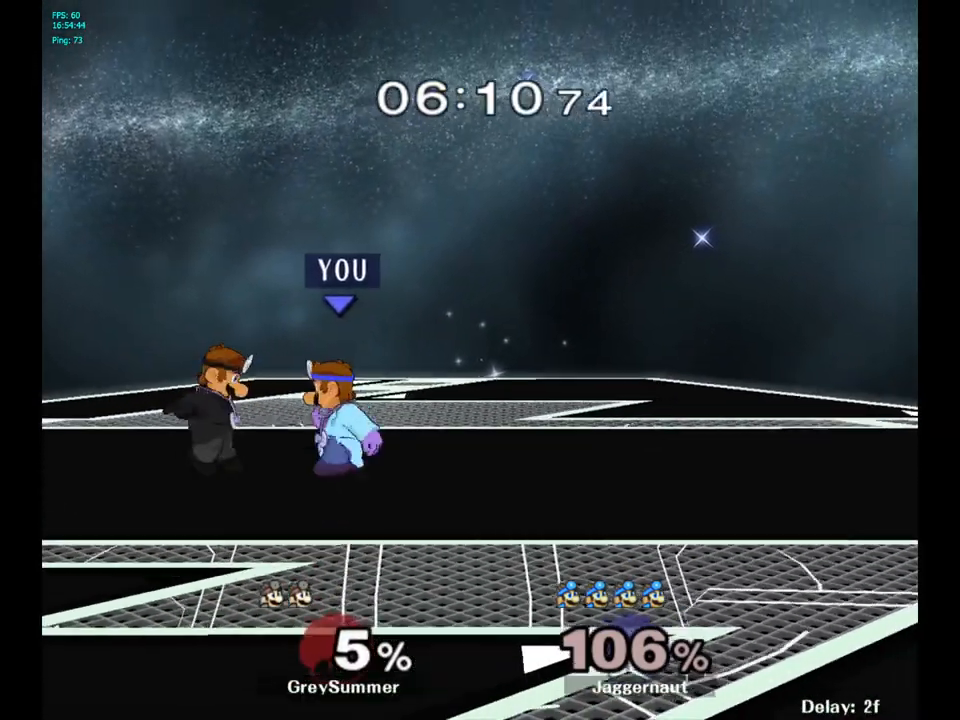
{"buttons": [], "left_stick": "up", "right_stick": "center", "events": [[83, "A", "down"], [150, "left_stick", "center"], [200, "A", "up"], [400, "left_stick", "up"]]}
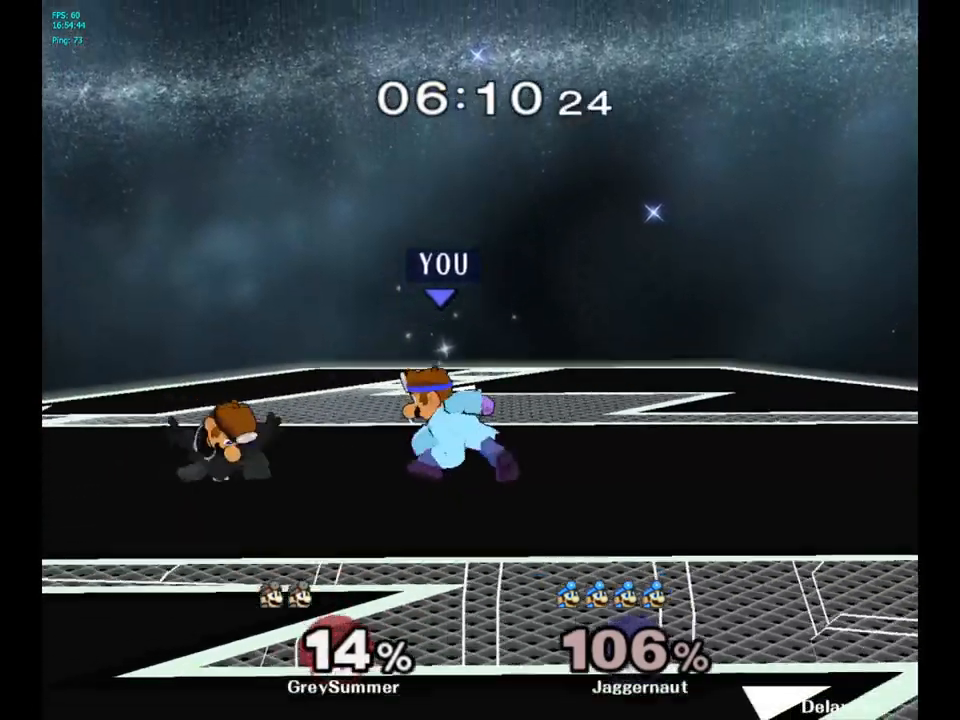
{"buttons": ["Y", "R1"], "left_stick": "down-right", "right_stick": "center", "events": [[117, "left_stick", "up-left"], [283, "left_stick", "center"], [350, "left_stick", "down-right"], [367, "Y", "down"], [433, "R1", "down"]]}
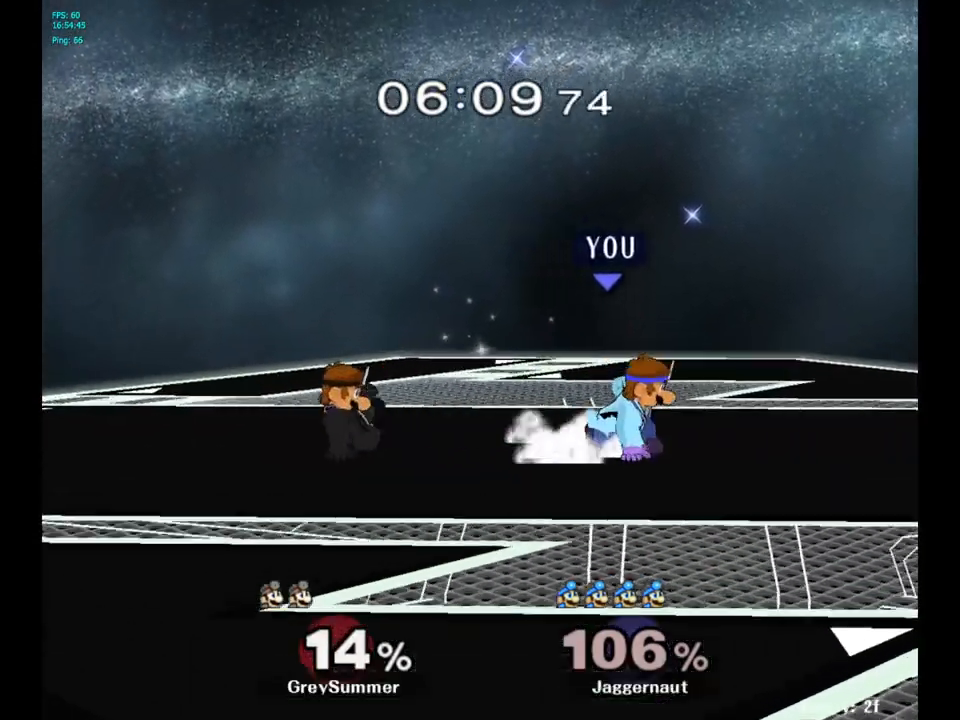
{"buttons": [], "left_stick": "left", "right_stick": "center", "events": [[67, "Y", "up"], [83, "R1", "up"], [83, "left_stick", "center"], [217, "Y", "down"], [217, "left_stick", "down-left"], [267, "R1", "down"], [383, "R1", "up"], [383, "Y", "up"], [467, "left_stick", "left"]]}
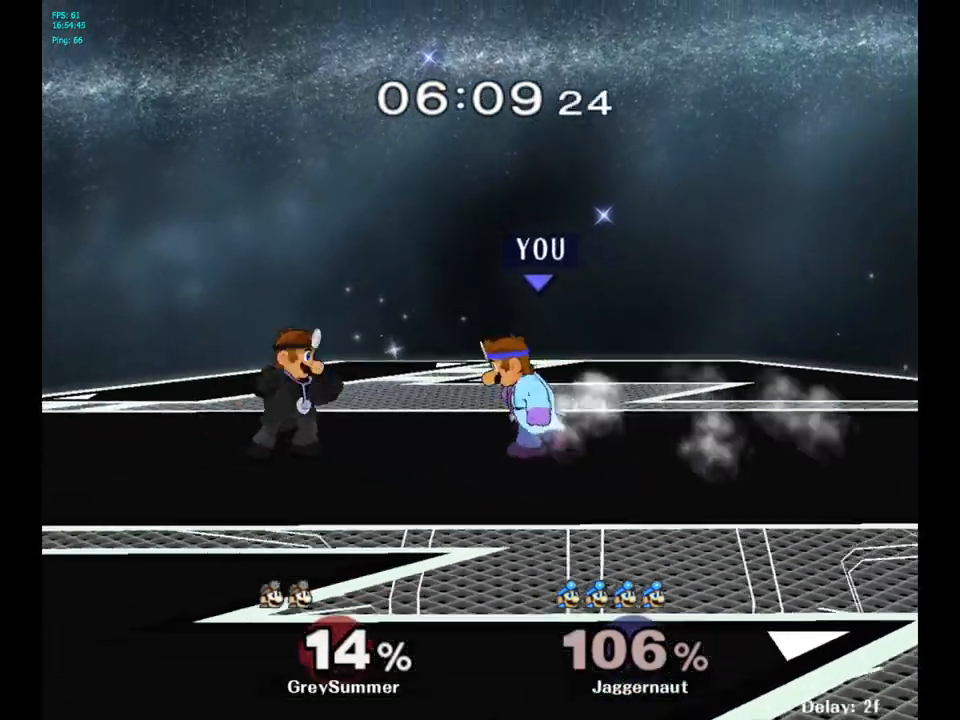
{"buttons": [], "left_stick": "center", "right_stick": "center", "events": [[167, "A", "down"], [317, "A", "up"], [350, "left_stick", "center"]]}
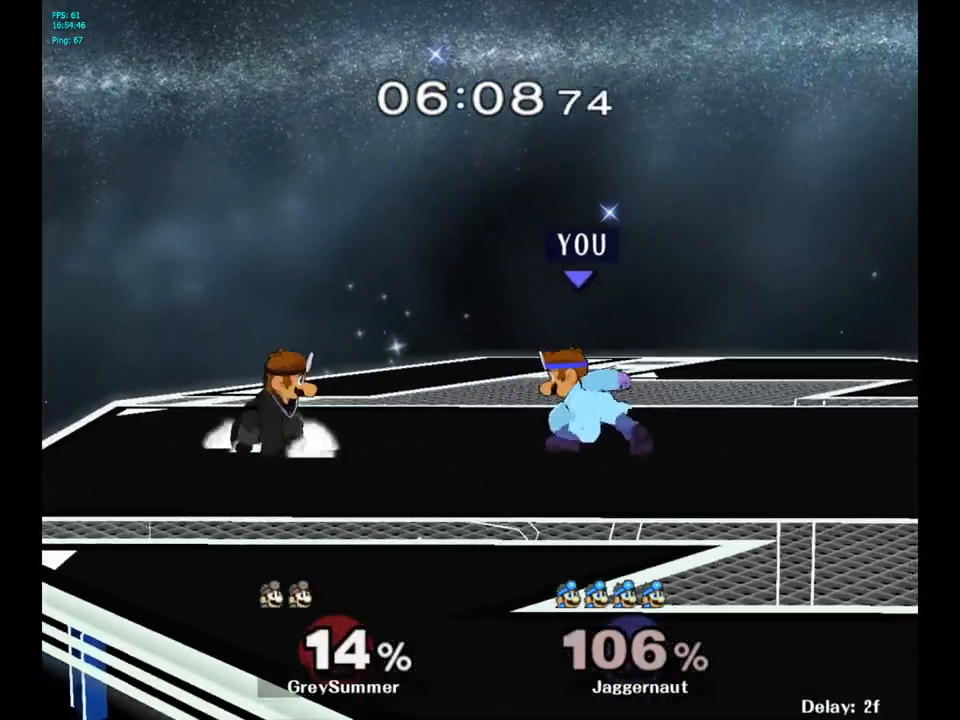
{"buttons": [], "left_stick": "center", "right_stick": "center", "events": [[233, "Y", "down"], [233, "left_stick", "down-right"], [300, "R1", "down"], [417, "Y", "up"], [450, "R1", "up"], [450, "left_stick", "center"]]}
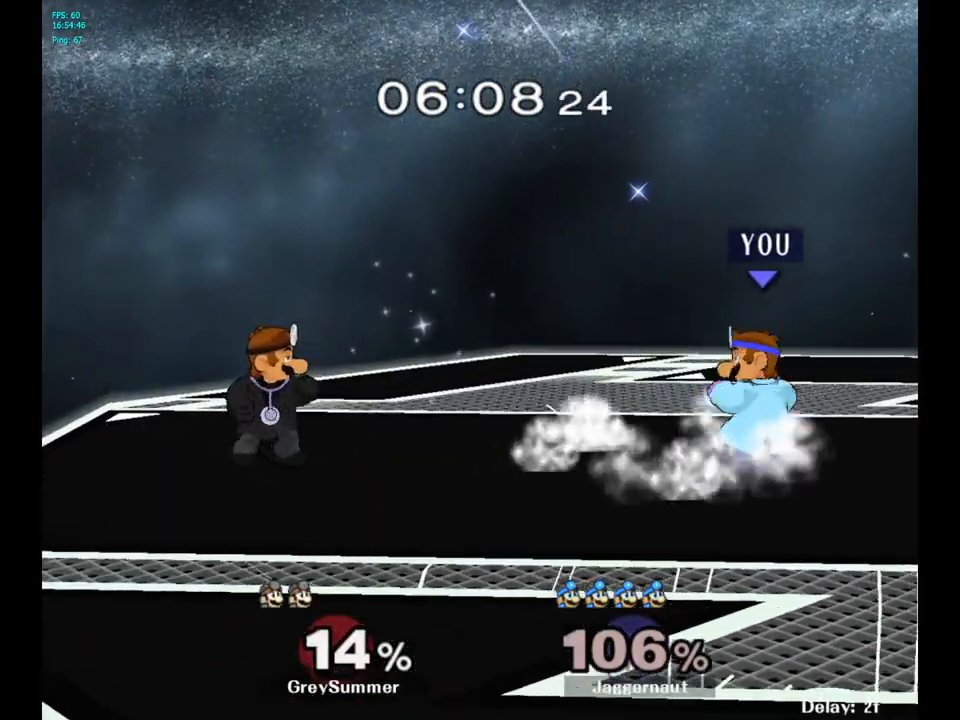
{"buttons": ["R1"], "left_stick": "down", "right_stick": "center", "events": [[50, "Y", "down"], [100, "Y", "up"], [200, "B", "down"], [267, "B", "up"], [450, "left_stick", "down"], [483, "R1", "down"]]}
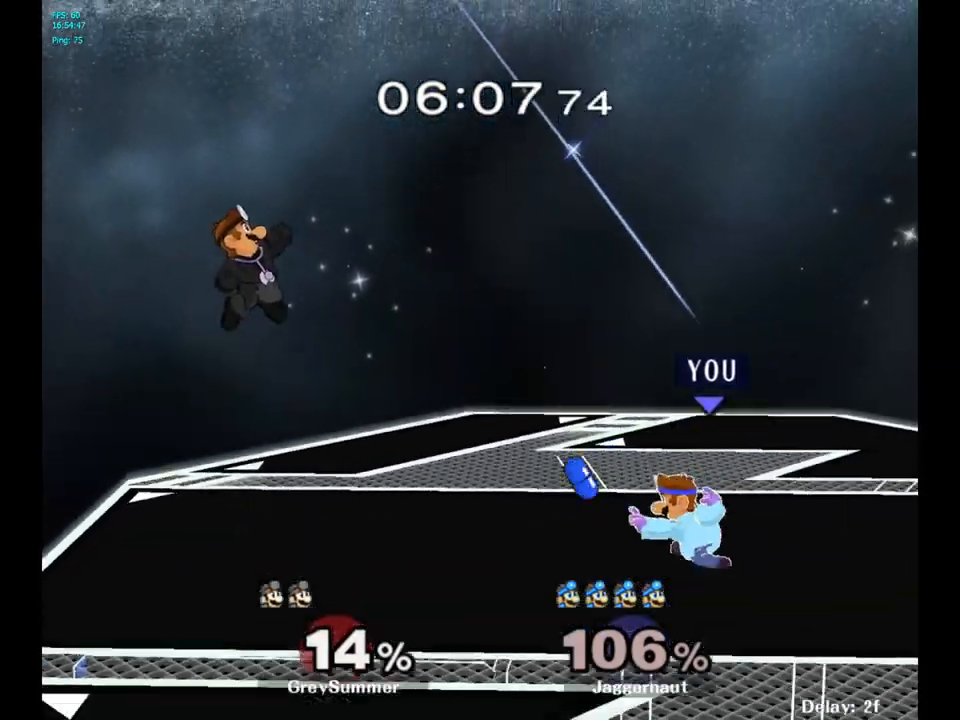
{"buttons": [], "left_stick": "left", "right_stick": "center", "events": [[117, "R1", "up"], [133, "left_stick", "center"], [383, "left_stick", "left"]]}
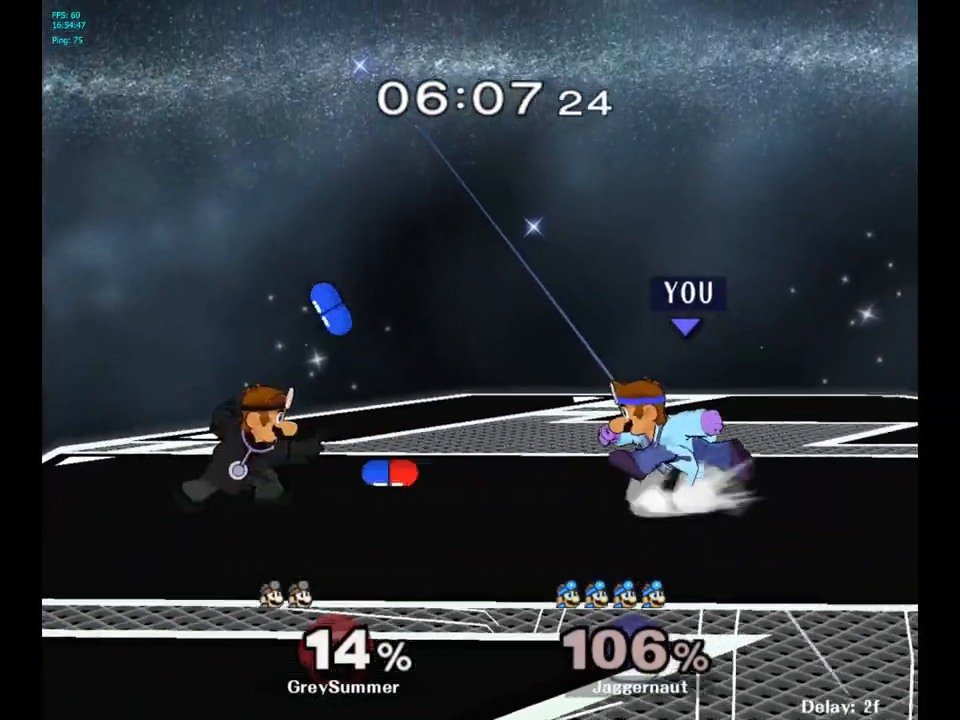
{"buttons": [], "left_stick": "center", "right_stick": "center", "events": [[150, "Y", "down"], [183, "Y", "up"], [233, "left_stick", "center"]]}
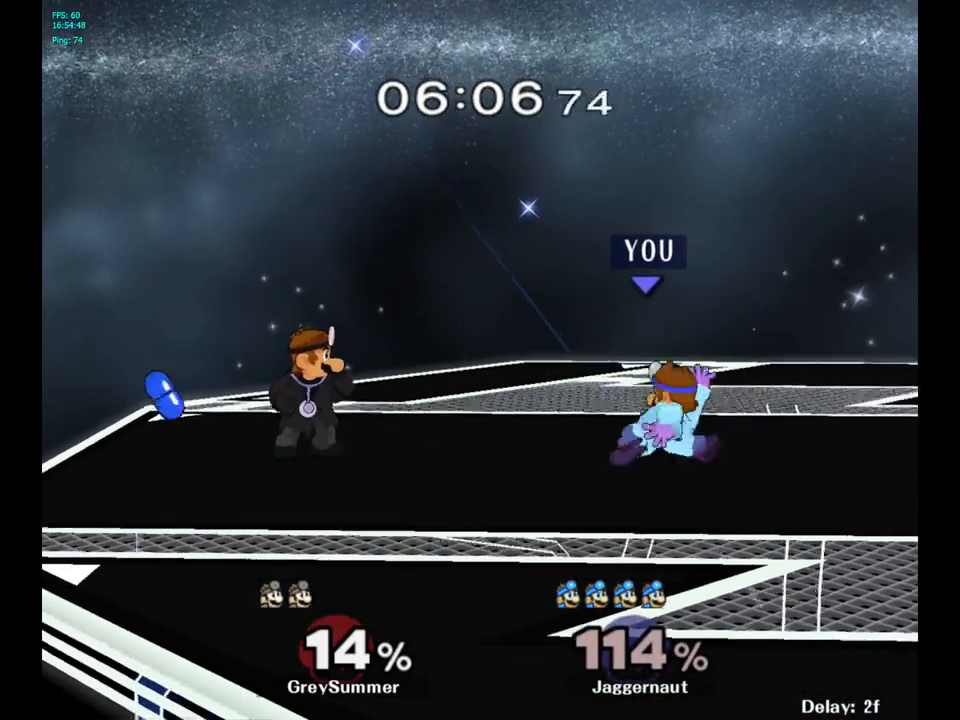
{"buttons": [], "left_stick": "center", "right_stick": "center", "events": [[183, "Y", "down"], [200, "left_stick", "left"], [233, "Y", "up"], [267, "left_stick", "center"], [367, "A", "down"], [450, "A", "up"]]}
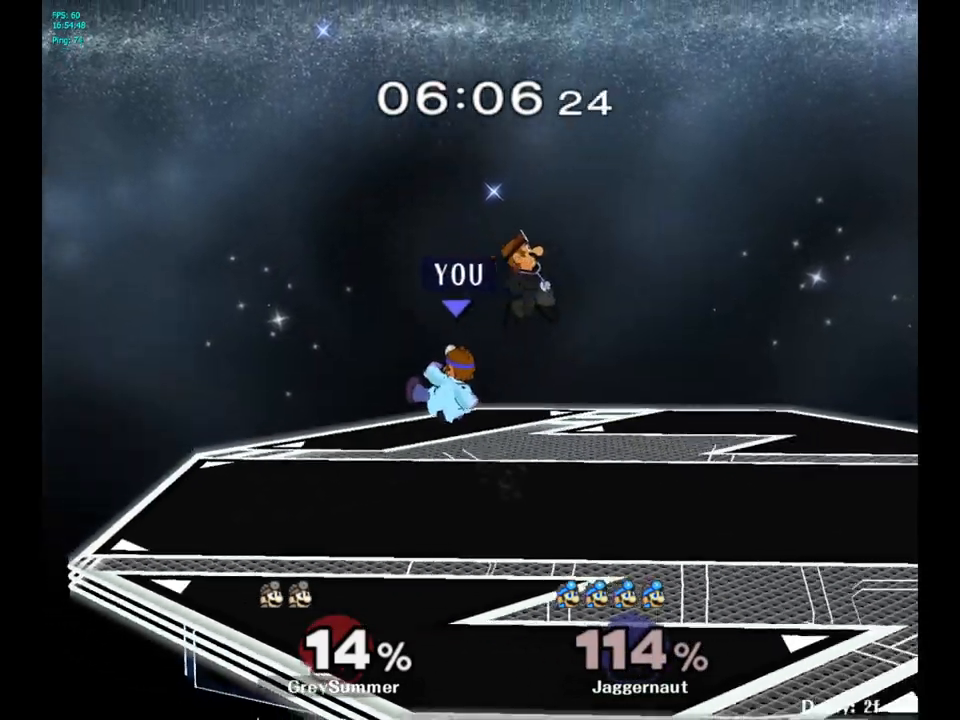
{"buttons": [], "left_stick": "center", "right_stick": "center", "events": [[83, "left_stick", "down-left"], [117, "R1", "down"], [250, "left_stick", "center"], [267, "R1", "up"], [417, "left_stick", "right"], [467, "Y", "down"], [483, "left_stick", "center"], [500, "Y", "up"]]}
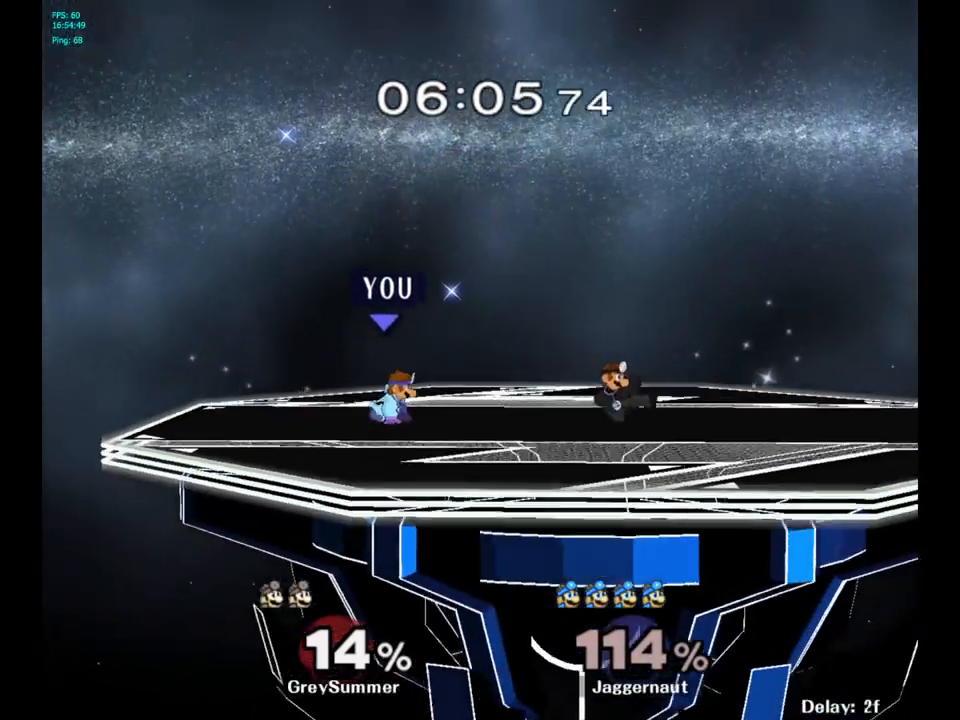
{"buttons": ["R1"], "left_stick": "down", "right_stick": "center", "events": [[183, "B", "down"], [333, "B", "up"], [433, "left_stick", "down"], [450, "R1", "down"]]}
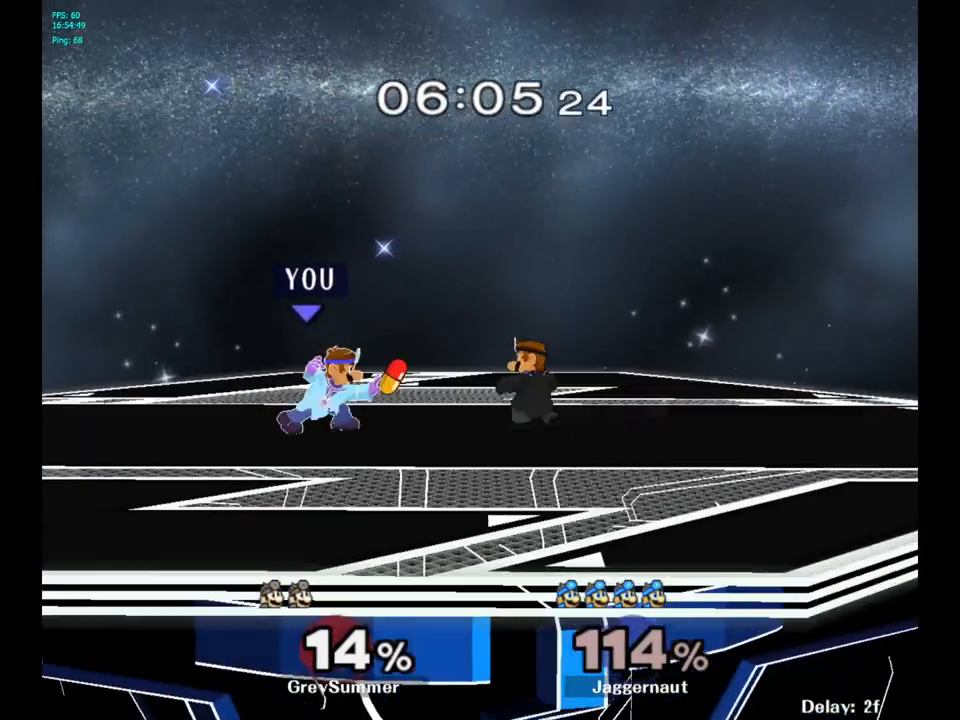
{"buttons": ["Y"], "left_stick": "right", "right_stick": "center", "events": [[117, "R1", "up"], [117, "left_stick", "center"], [367, "left_stick", "right"], [500, "Y", "down"]]}
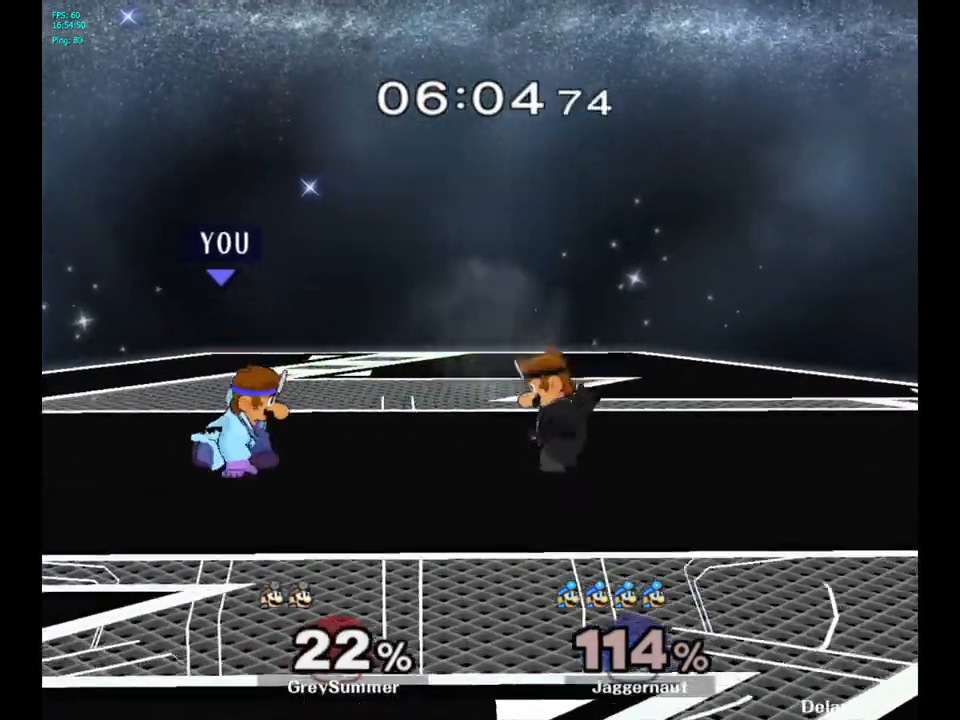
{"buttons": ["R1"], "left_stick": "down", "right_stick": "center", "events": [[33, "left_stick", "center"], [67, "Y", "up"], [167, "A", "down"], [233, "A", "up"], [233, "left_stick", "right"], [483, "left_stick", "down"], [500, "R1", "down"]]}
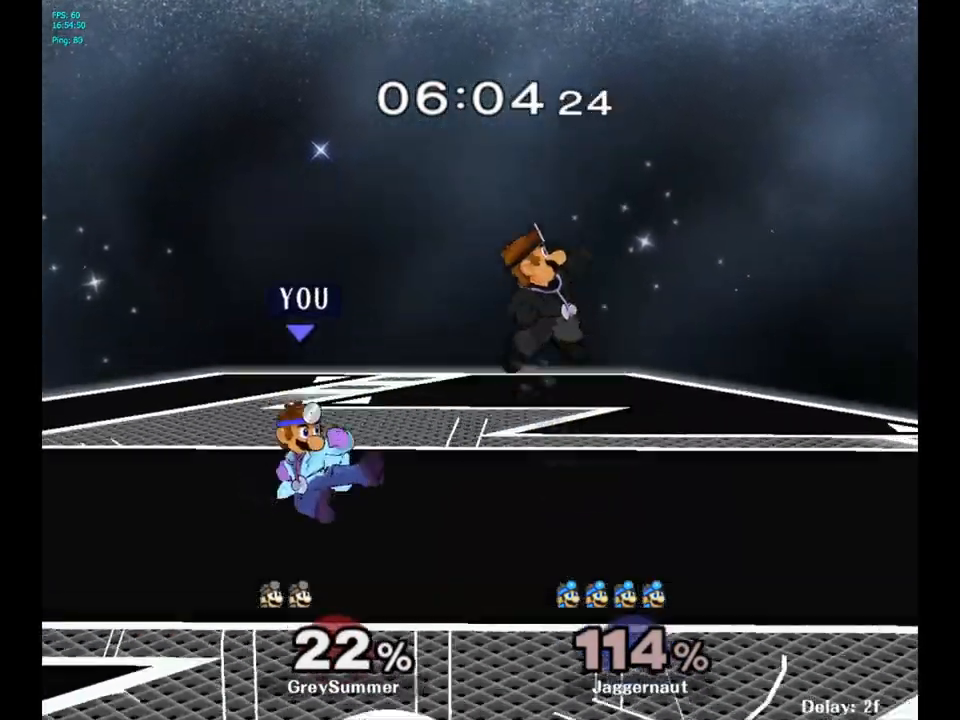
{"buttons": [], "left_stick": "center", "right_stick": "center", "events": [[133, "left_stick", "center"], [250, "left_stick", "left"], [467, "R1", "up"], [500, "left_stick", "center"]]}
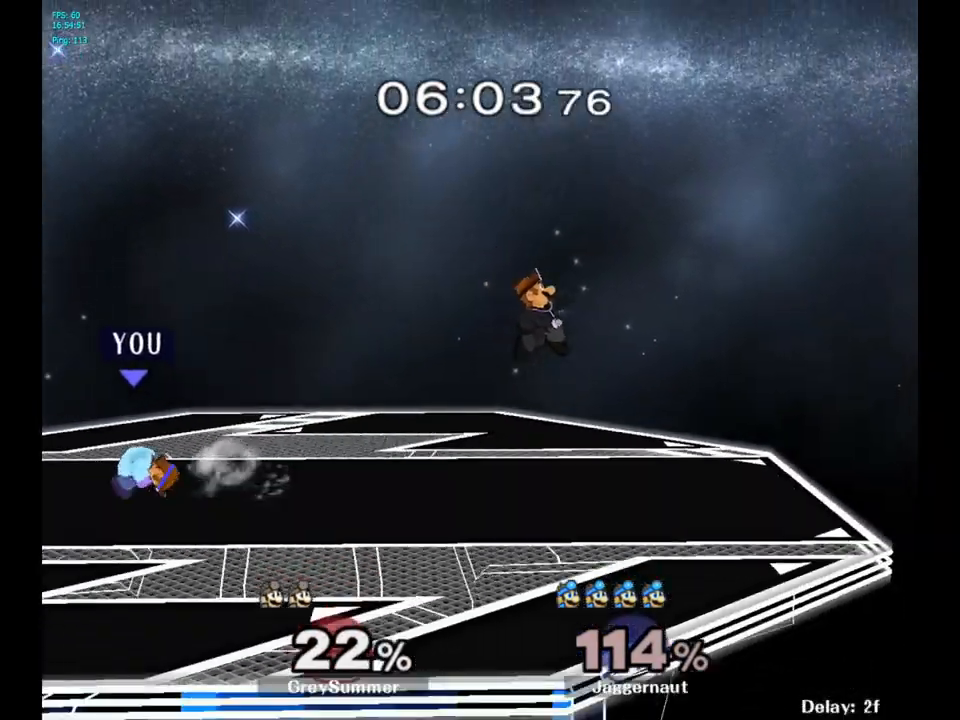
{"buttons": [], "left_stick": "center", "right_stick": "center", "events": [[250, "left_stick", "down-right"], [267, "Y", "down"], [333, "R1", "down"], [450, "Y", "up"], [467, "R1", "up"], [483, "left_stick", "center"]]}
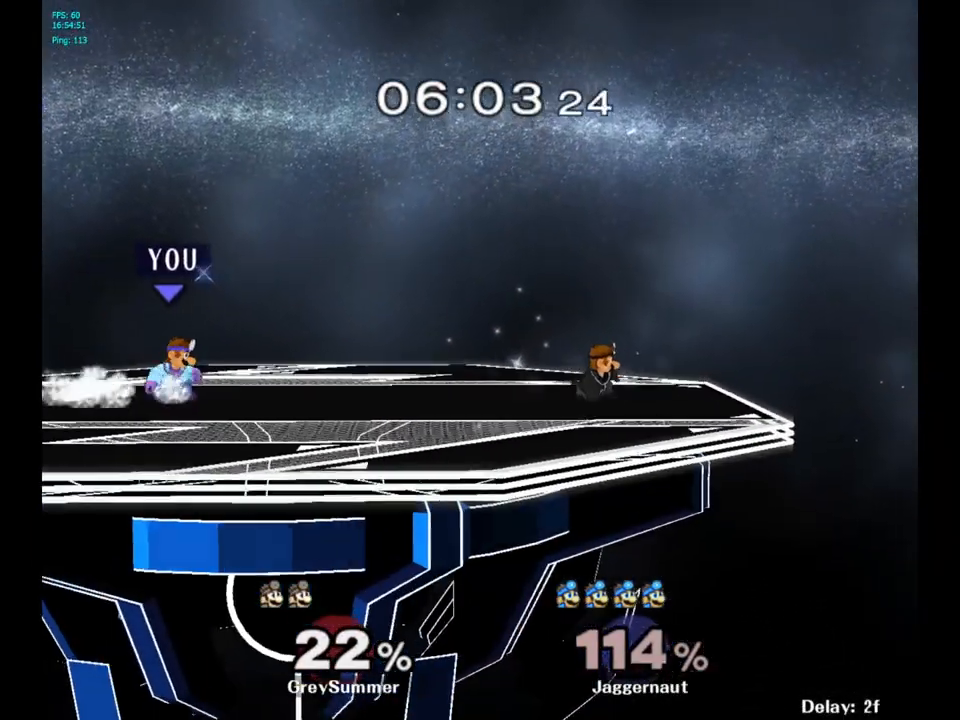
{"buttons": ["Y", "R1"], "left_stick": "down-right", "right_stick": "center", "events": [[83, "left_stick", "down-right"], [117, "Y", "down"], [183, "R1", "down"], [300, "Y", "up"], [317, "R1", "up"], [450, "Y", "down"], [500, "R1", "down"]]}
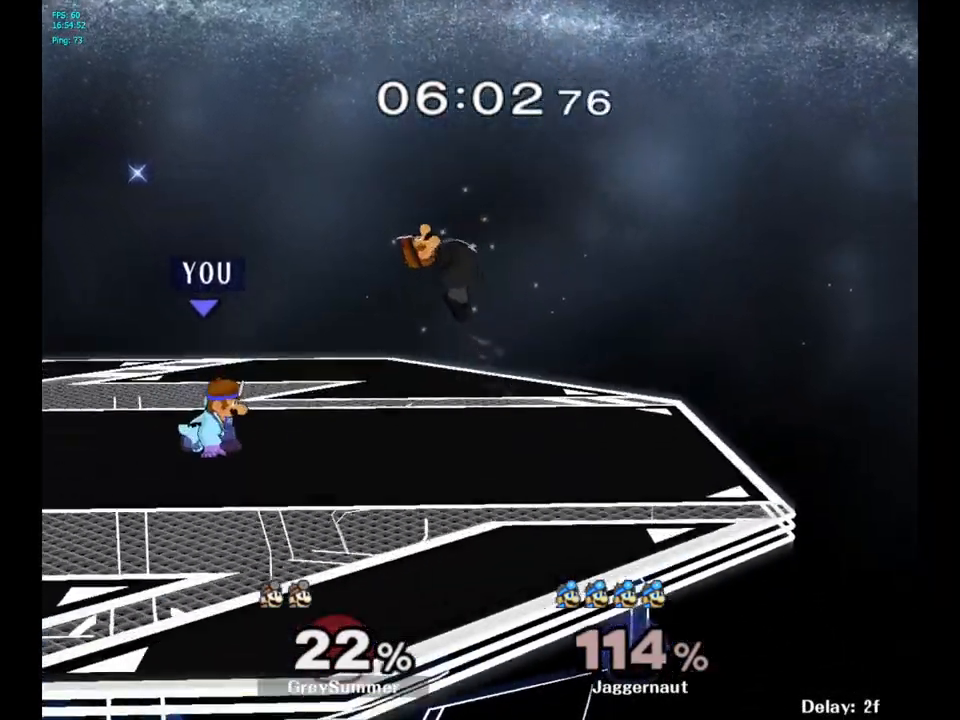
{"buttons": [], "left_stick": "up-left", "right_stick": "center", "events": [[133, "Y", "up"], [150, "R1", "up"], [200, "left_stick", "up-right"], [300, "left_stick", "up-left"], [333, "A", "down"], [450, "A", "up"]]}
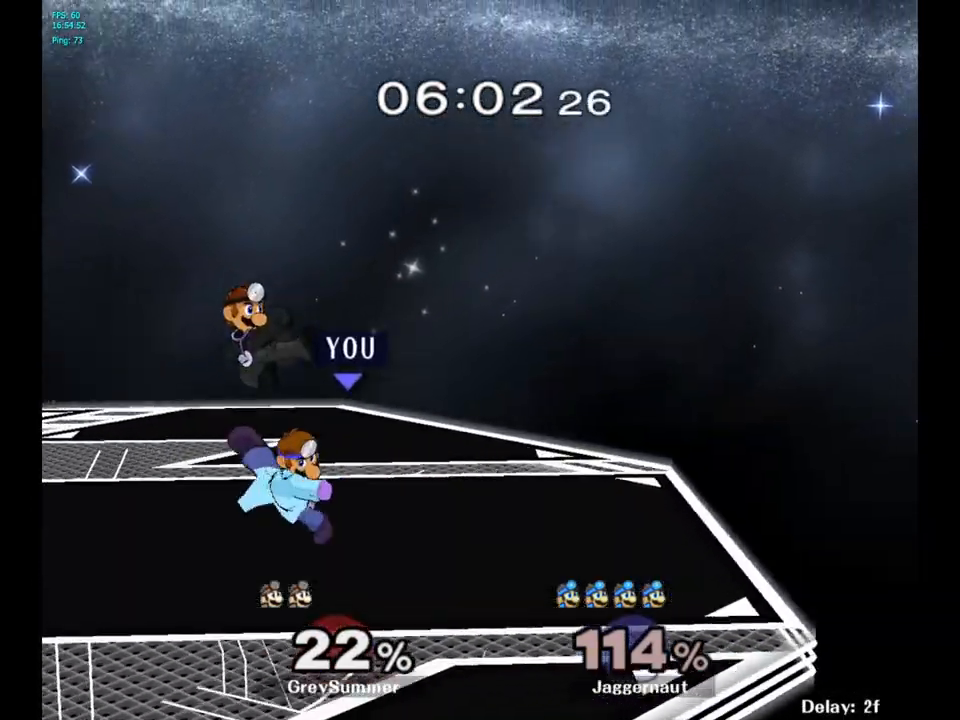
{"buttons": [], "left_stick": "center", "right_stick": "center", "events": [[317, "left_stick", "center"]]}
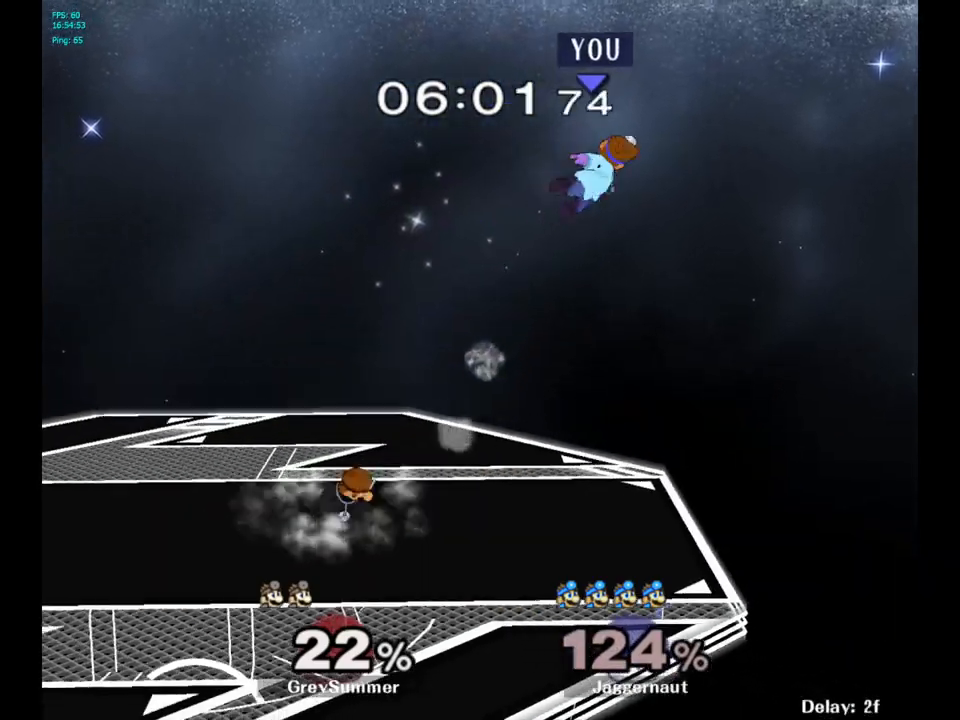
{"buttons": [], "left_stick": "left", "right_stick": "center", "events": [[250, "left_stick", "left"]]}
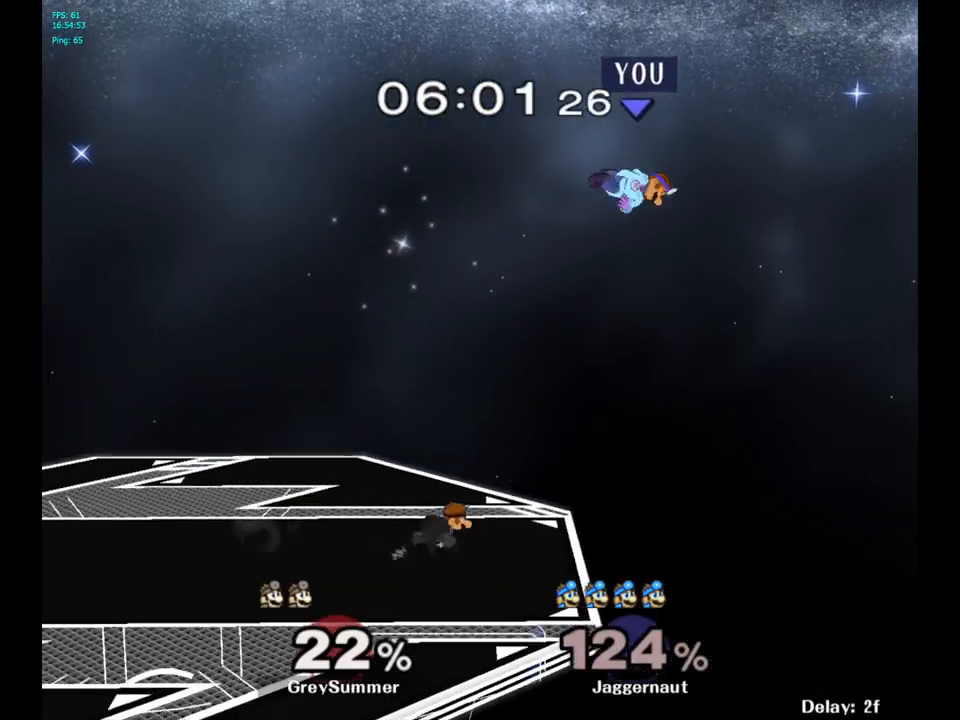
{"buttons": ["Y"], "left_stick": "left", "right_stick": "center", "events": [[300, "Y", "down"]]}
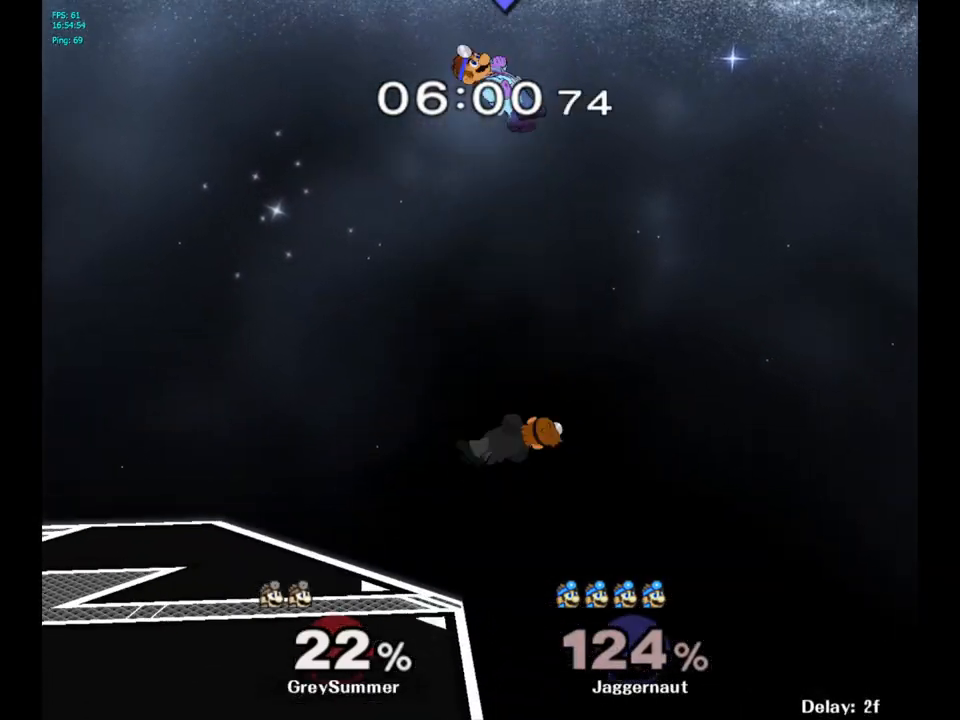
{"buttons": [], "left_stick": "up-left", "right_stick": "center", "events": [[33, "Y", "up"], [483, "left_stick", "up-left"]]}
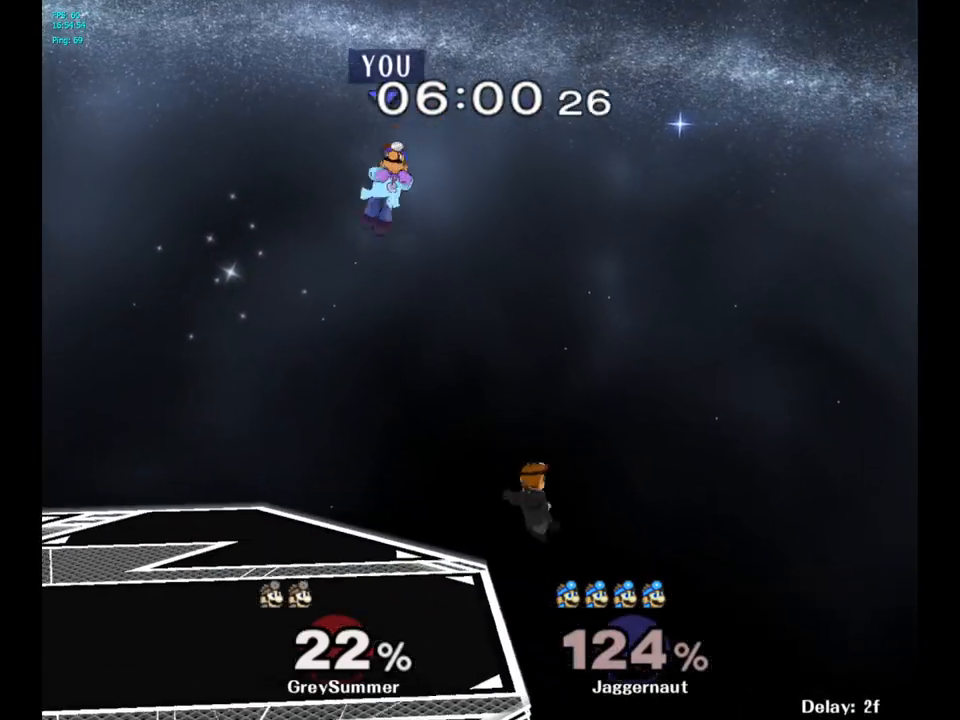
{"buttons": [], "left_stick": "left", "right_stick": "center", "events": [[167, "left_stick", "up-right"], [283, "left_stick", "center"], [350, "left_stick", "left"]]}
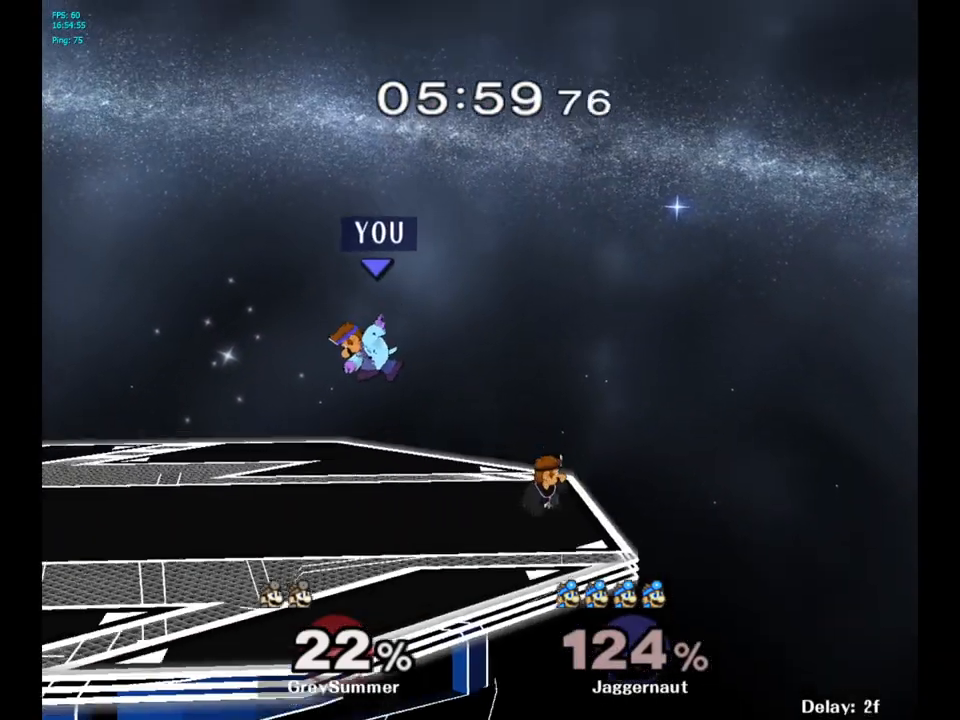
{"buttons": [], "left_stick": "center", "right_stick": "center", "events": [[267, "left_stick", "center"], [400, "left_stick", "right"], [417, "Y", "down"], [467, "left_stick", "center"], [483, "Y", "up"]]}